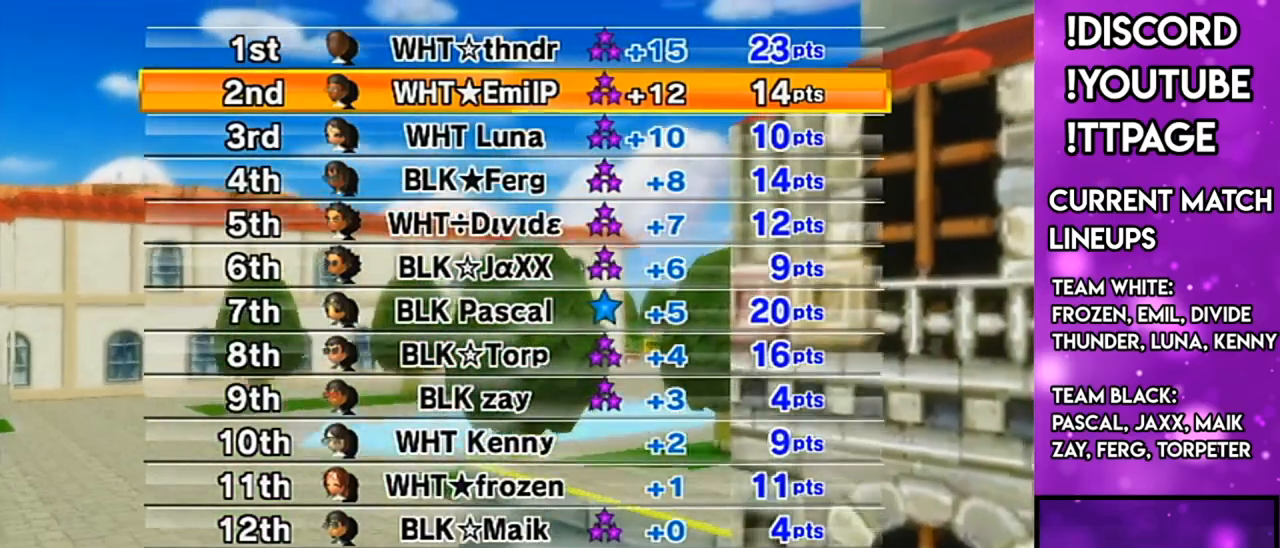
Gameplay with a controller (Nintendo layout); each line is a JSON object with the inputs held at the frame after it. "events" lists button and stick changes between this image and that frame as [ms after this image, input, new state], when the widget could be followed in between. Not read: L3 R3.
{"buttons": [], "left_stick": "center", "right_stick": "left", "events": [[484, "right_stick", "left"]]}
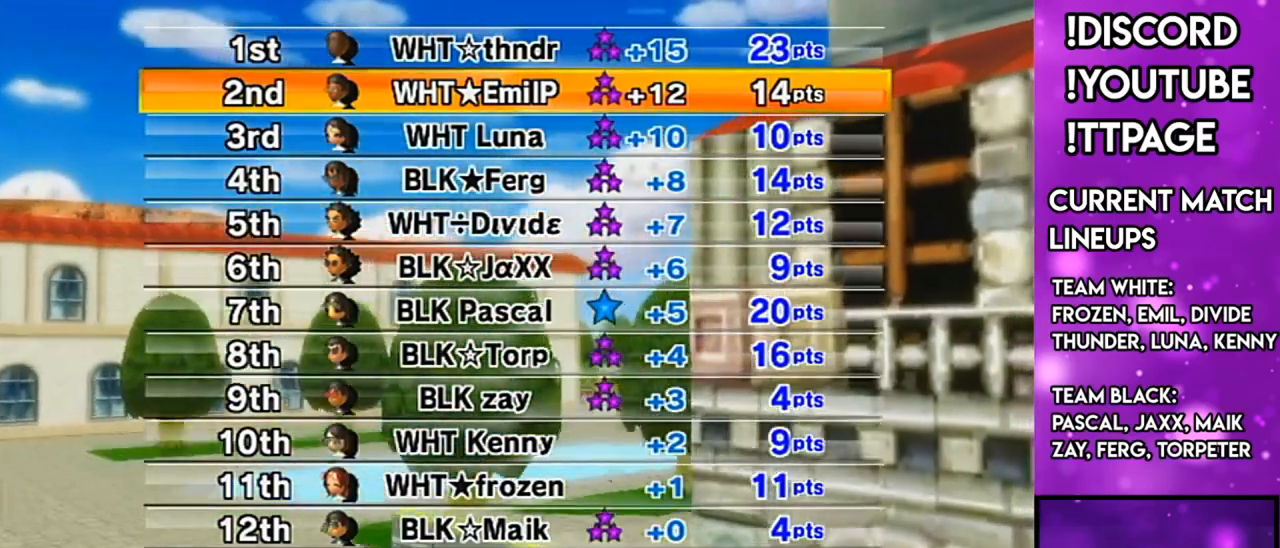
{"buttons": [], "left_stick": "center", "right_stick": "center", "events": [[17, "right_stick", "center"]]}
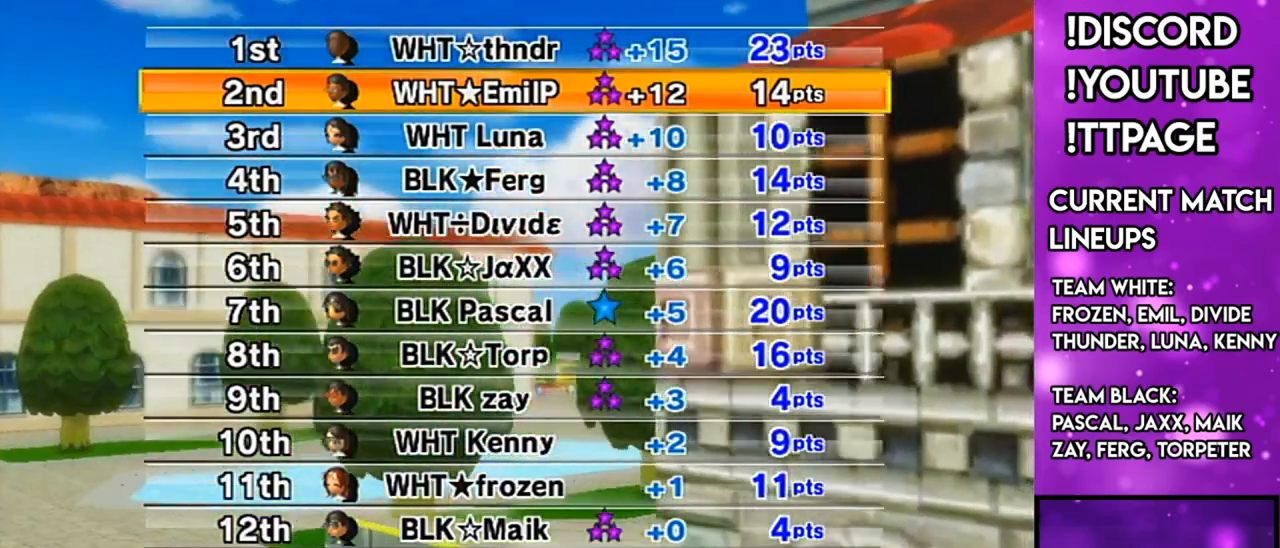
{"buttons": [], "left_stick": "center", "right_stick": "center", "events": []}
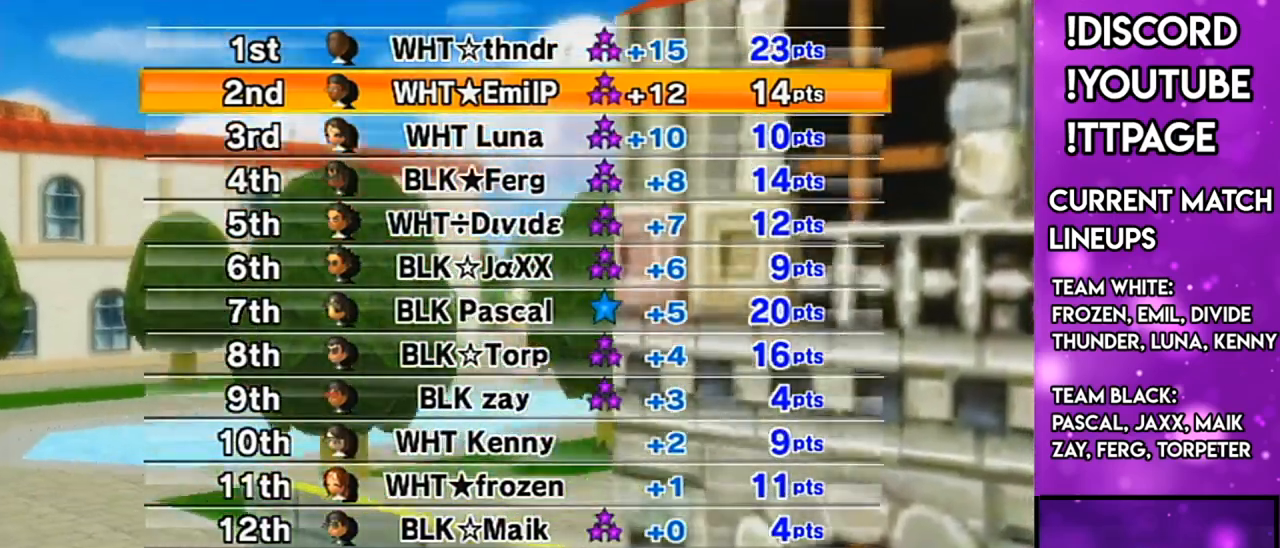
{"buttons": [], "left_stick": "center", "right_stick": "center", "events": []}
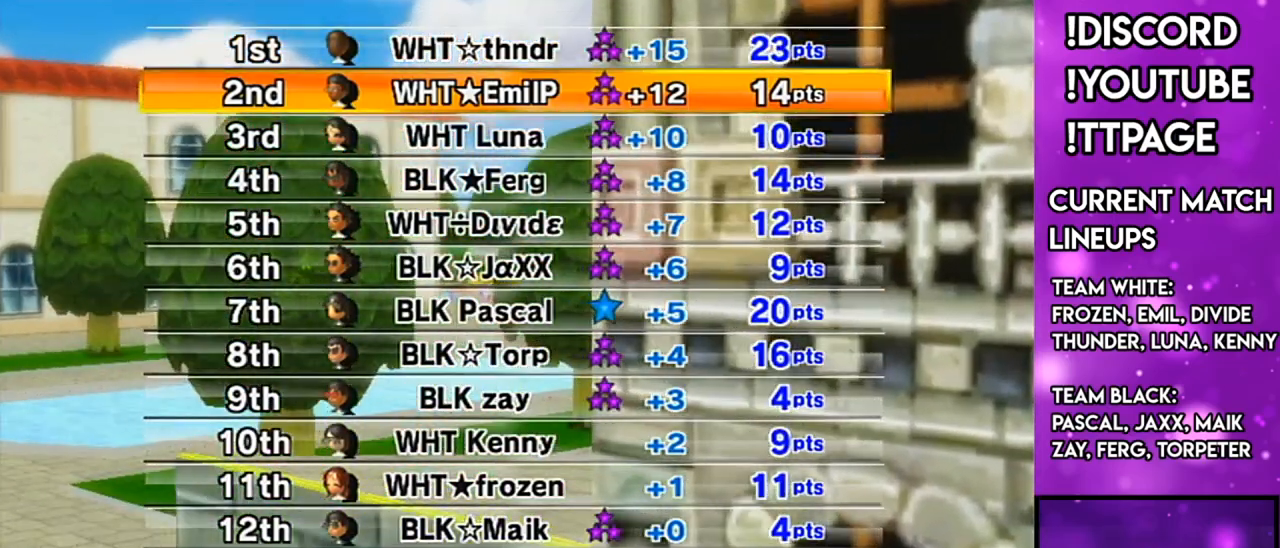
{"buttons": [], "left_stick": "center", "right_stick": "center", "events": []}
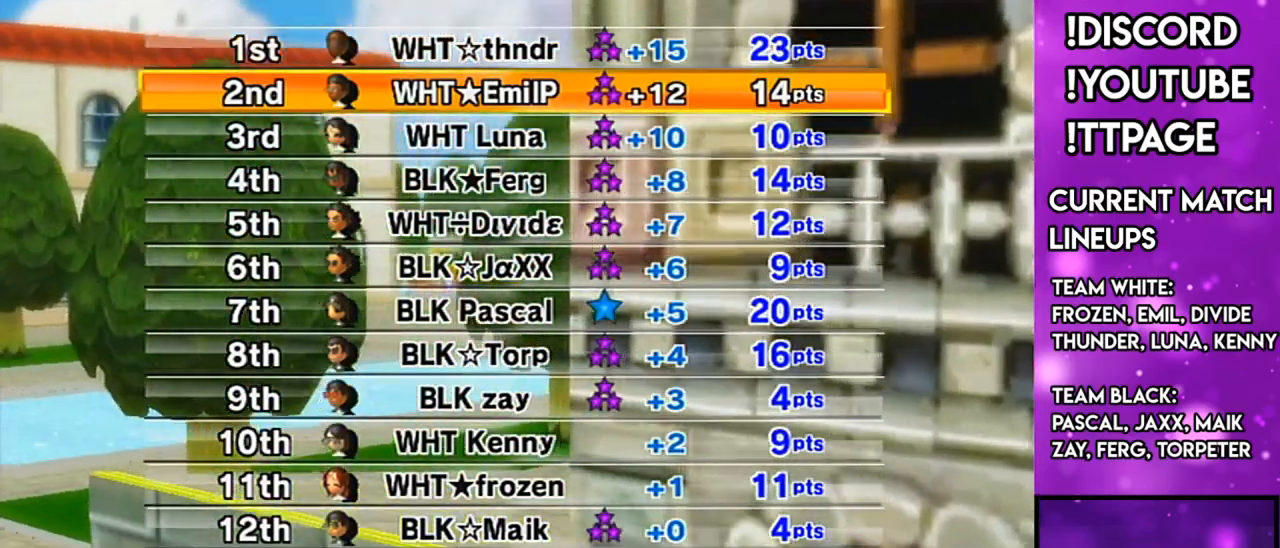
{"buttons": [], "left_stick": "center", "right_stick": "center", "events": []}
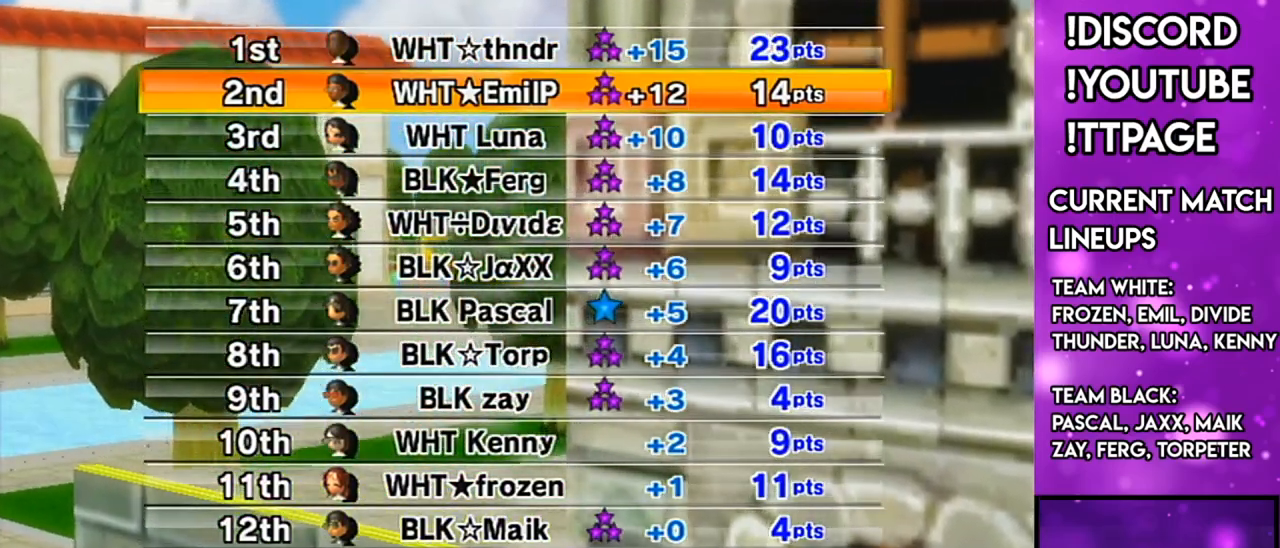
{"buttons": [], "left_stick": "center", "right_stick": "center", "events": []}
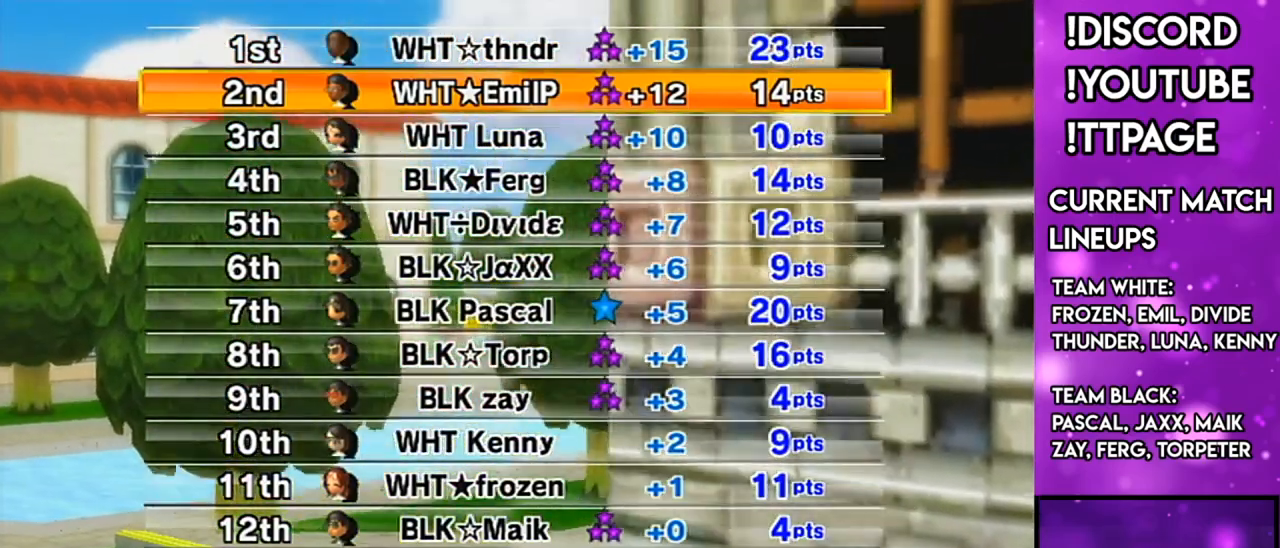
{"buttons": [], "left_stick": "center", "right_stick": "center", "events": []}
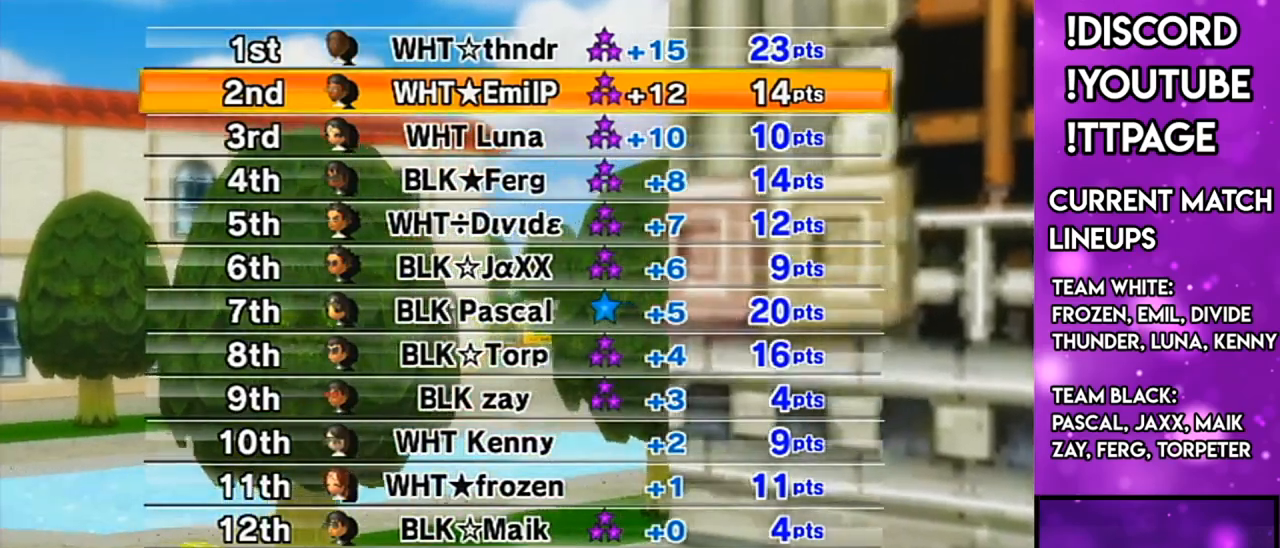
{"buttons": [], "left_stick": "center", "right_stick": "center", "events": [[34, "R1", "down"], [34, "right_stick", "left"], [84, "R1", "up"], [84, "right_stick", "center"]]}
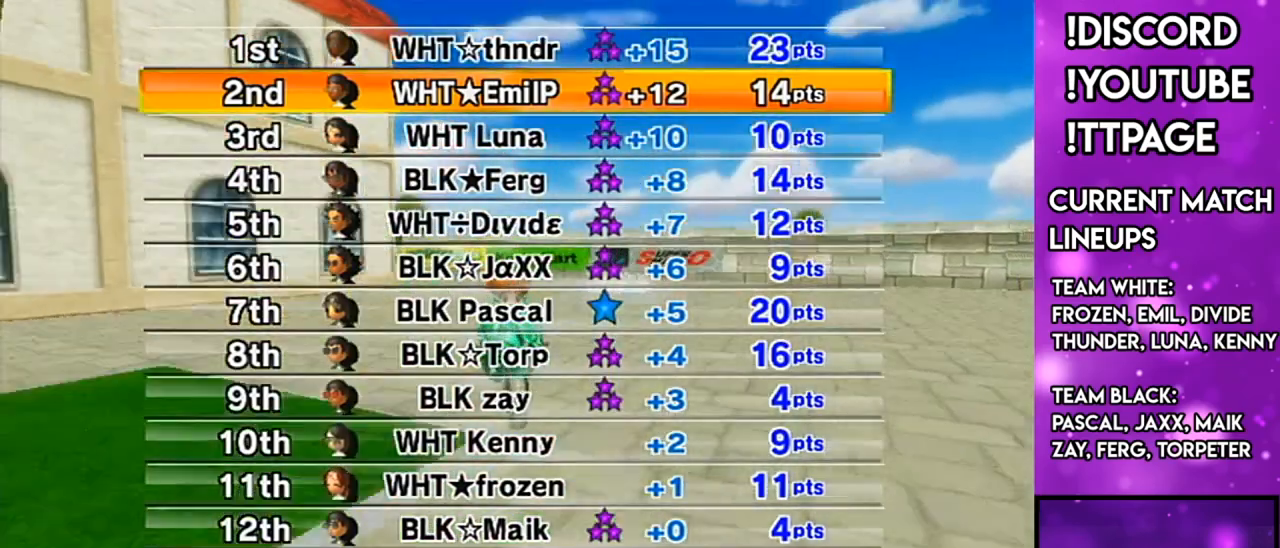
{"buttons": [], "left_stick": "center", "right_stick": "center", "events": []}
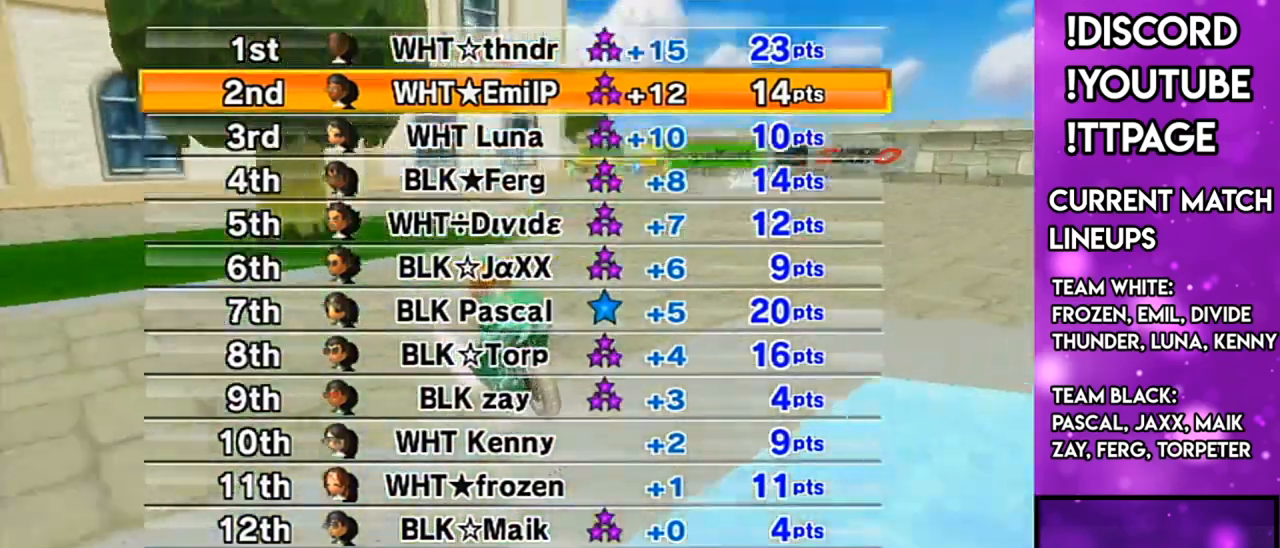
{"buttons": [], "left_stick": "center", "right_stick": "center", "events": []}
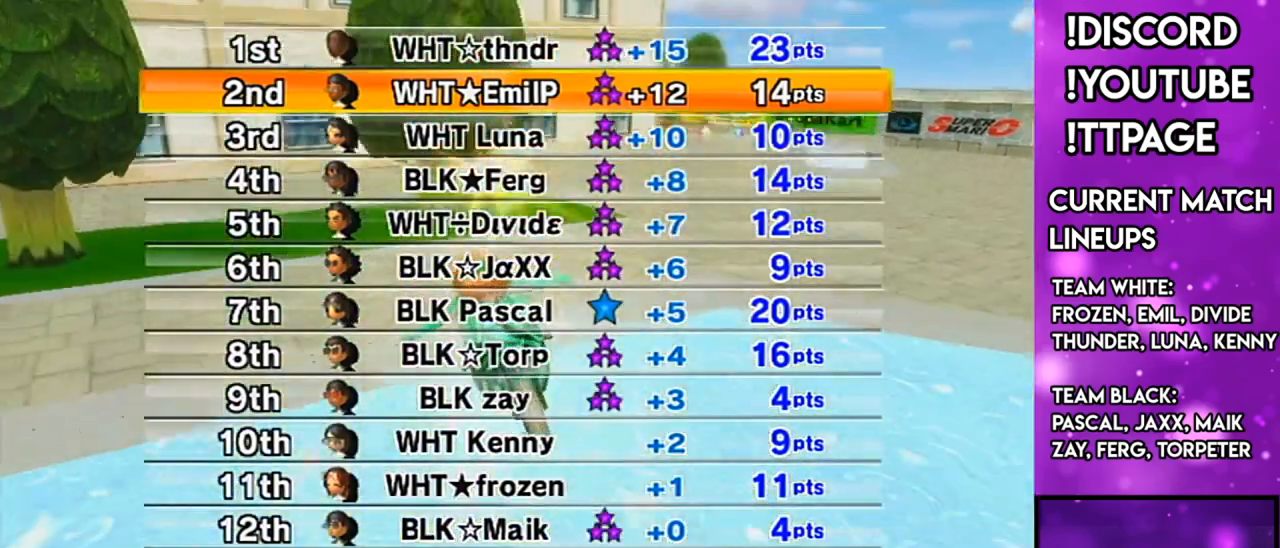
{"buttons": [], "left_stick": "center", "right_stick": "center", "events": []}
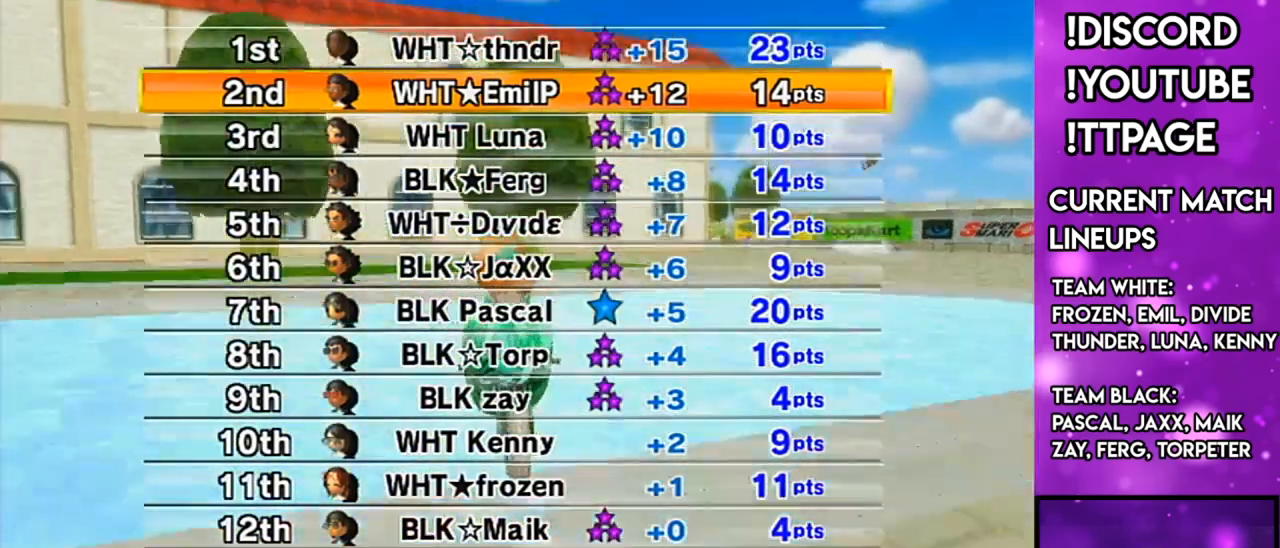
{"buttons": [], "left_stick": "center", "right_stick": "center", "events": [[384, "R1", "down"], [384, "right_stick", "left"], [434, "R1", "up"], [434, "right_stick", "center"]]}
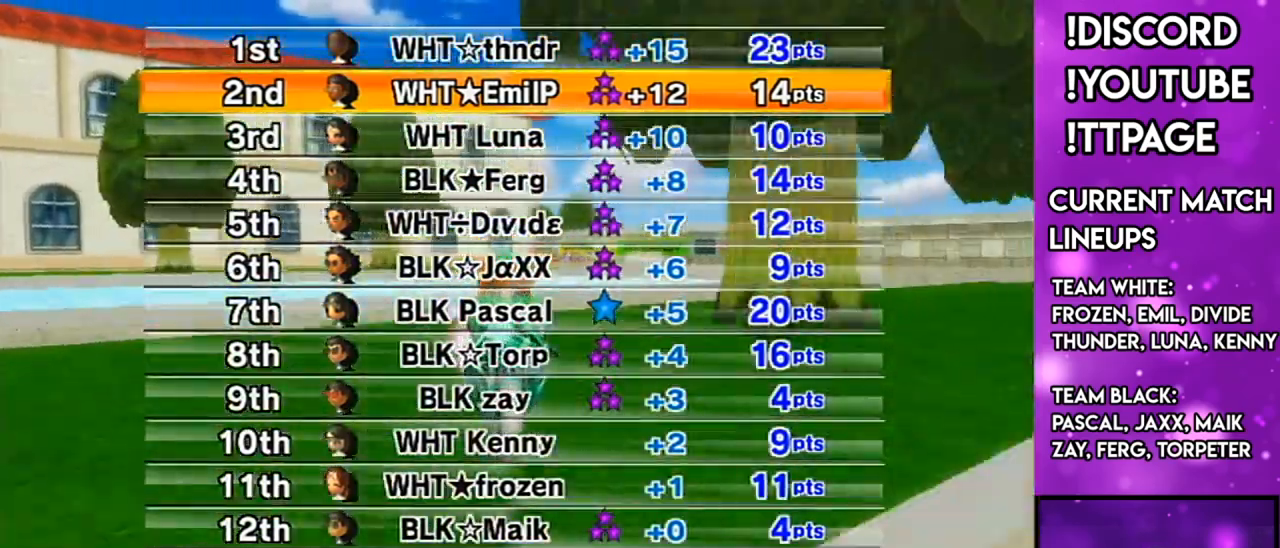
{"buttons": [], "left_stick": "center", "right_stick": "center", "events": []}
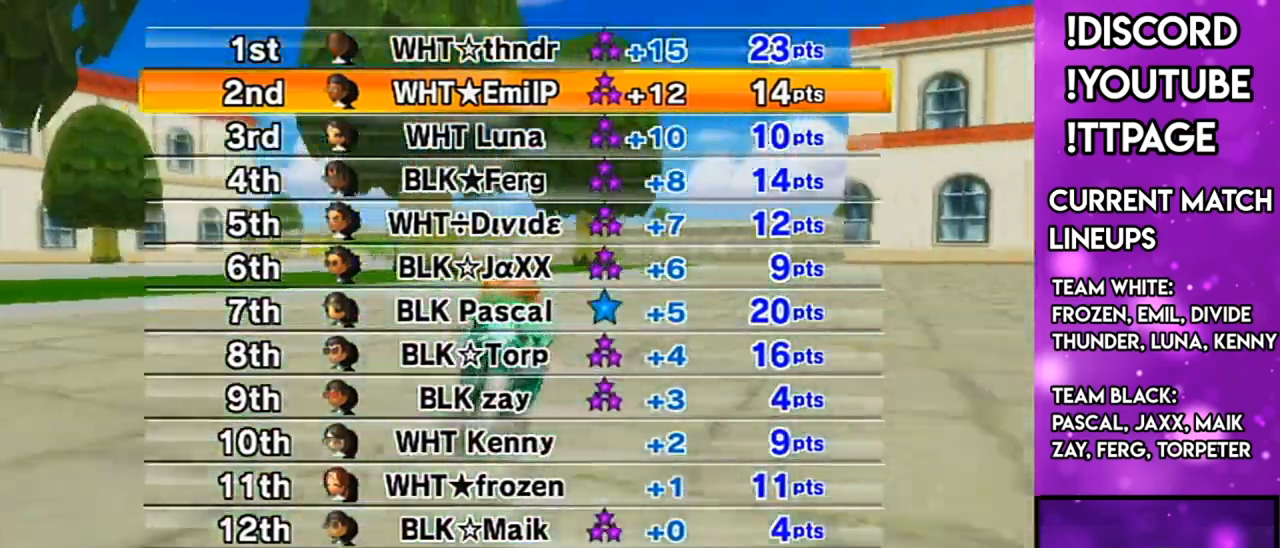
{"buttons": [], "left_stick": "center", "right_stick": "center", "events": [[167, "R1", "down"], [167, "right_stick", "left"], [217, "R1", "up"], [217, "right_stick", "center"]]}
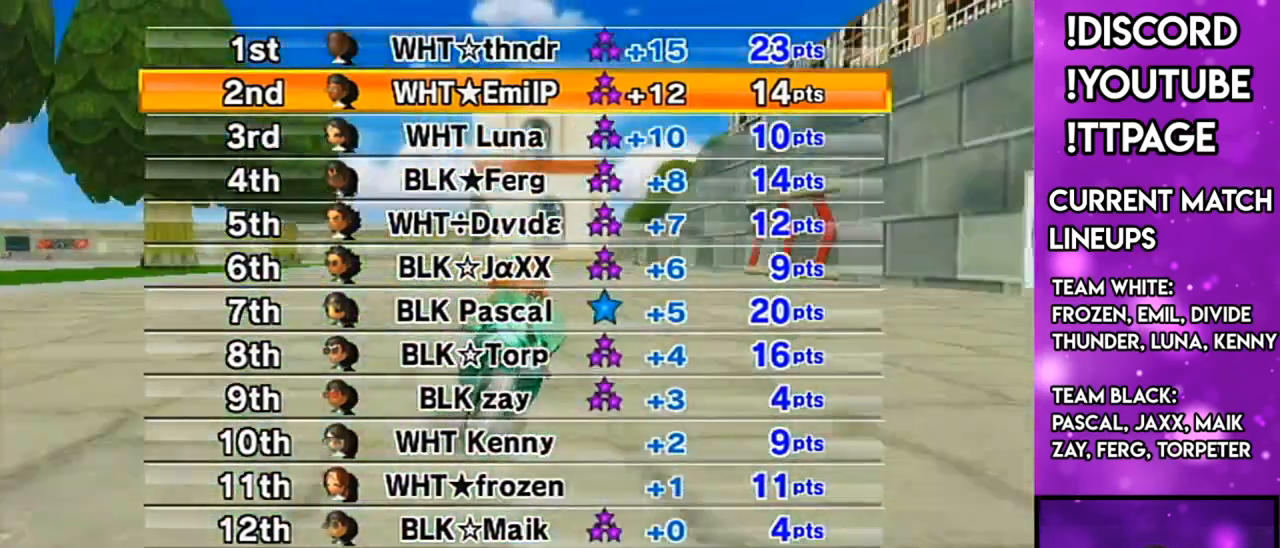
{"buttons": [], "left_stick": "center", "right_stick": "center", "events": [[117, "R1", "down"], [117, "right_stick", "left"], [184, "R1", "up"], [184, "right_stick", "center"]]}
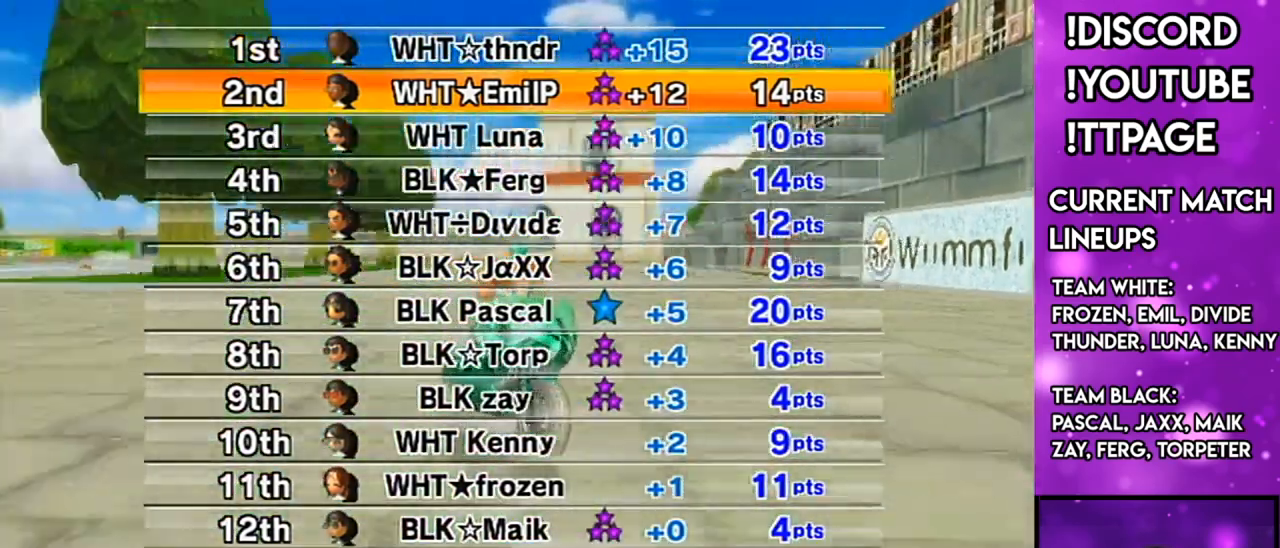
{"buttons": [], "left_stick": "center", "right_stick": "center", "events": [[183, "R1", "down"], [183, "right_stick", "left"], [233, "R1", "up"], [233, "right_stick", "center"]]}
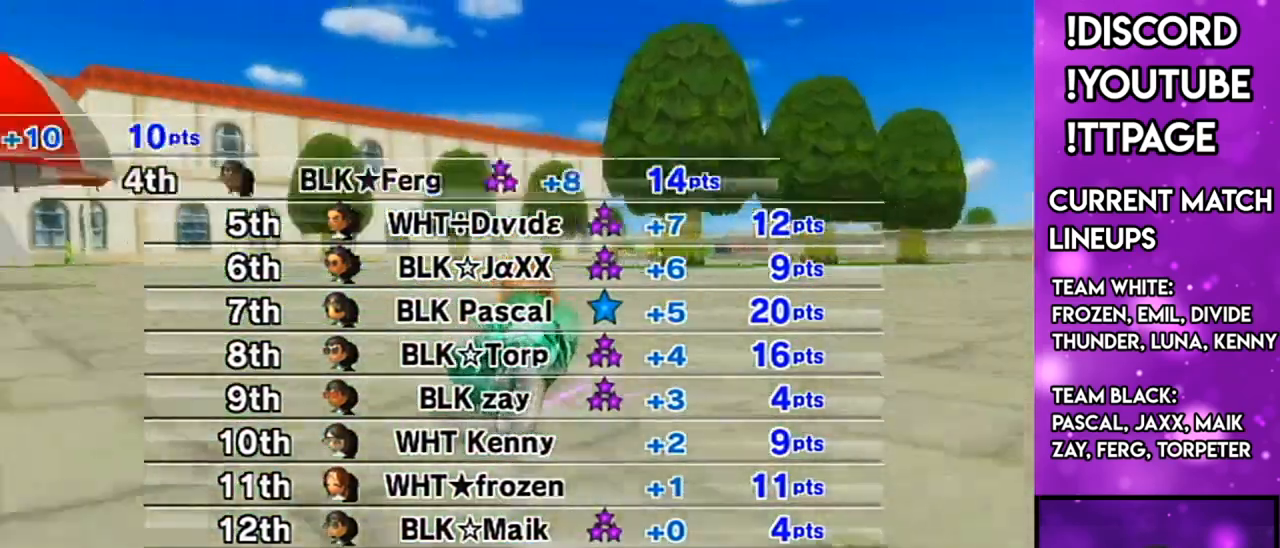
{"buttons": [], "left_stick": "center", "right_stick": "center", "events": []}
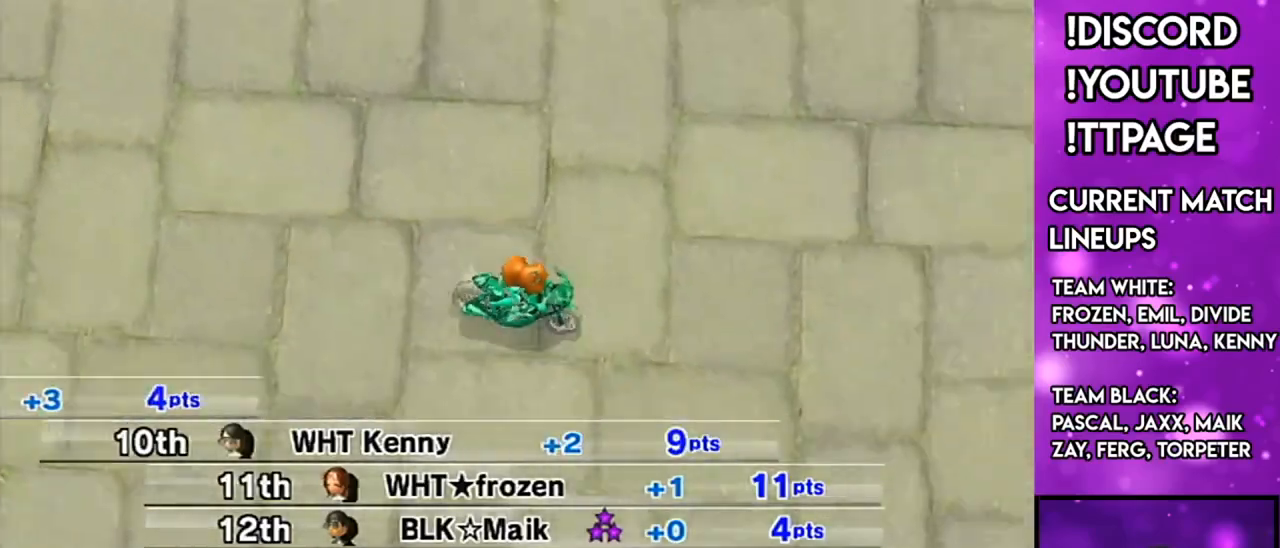
{"buttons": [], "left_stick": "center", "right_stick": "center", "events": []}
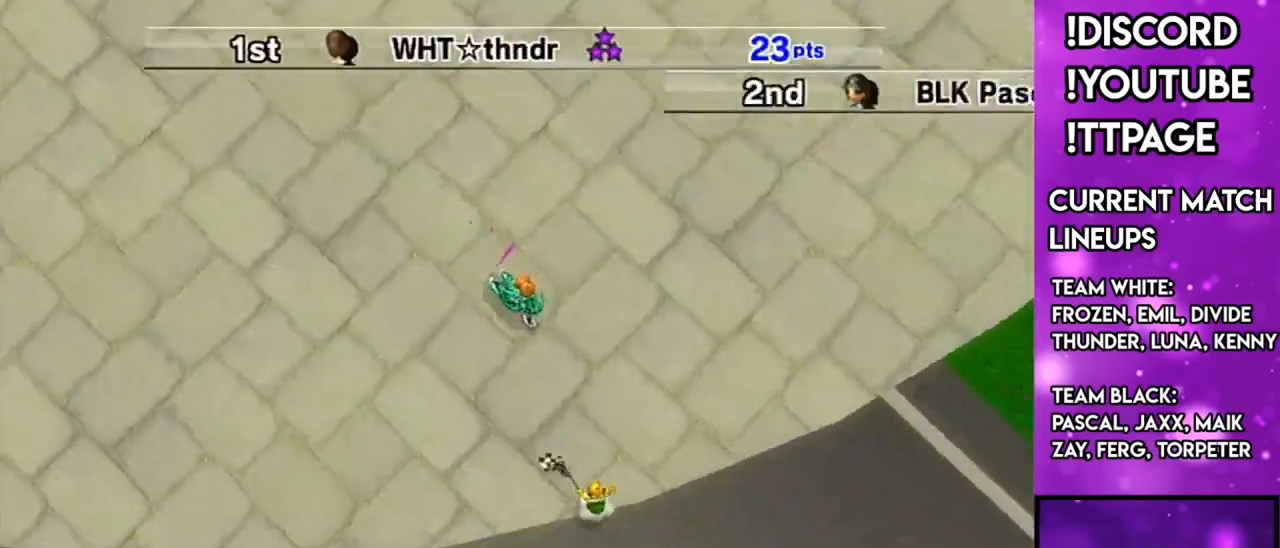
{"buttons": [], "left_stick": "center", "right_stick": "center", "events": []}
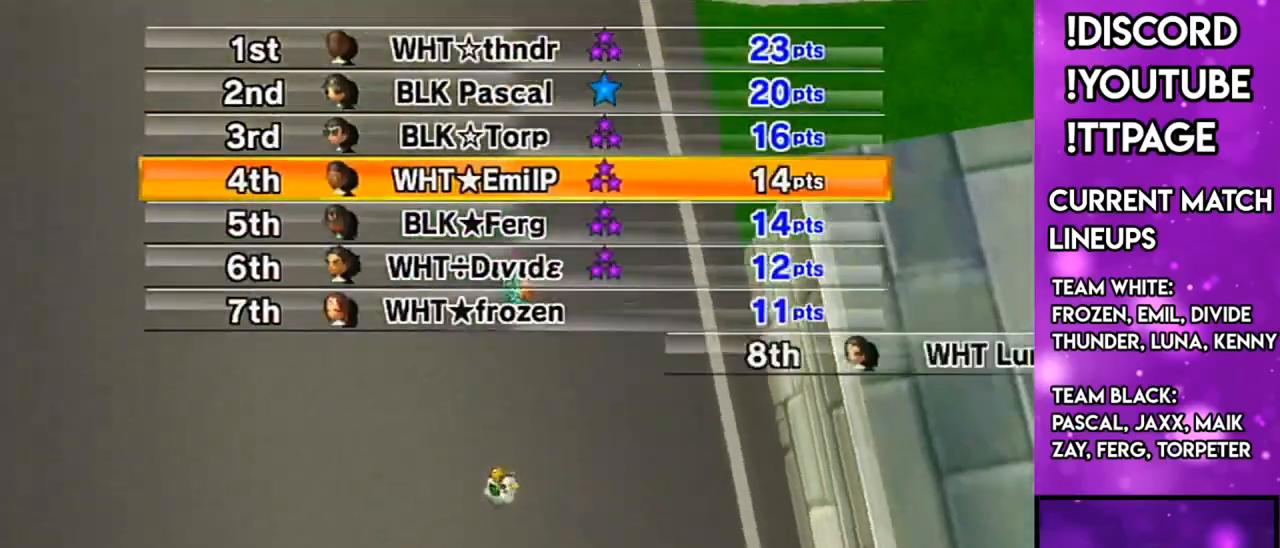
{"buttons": [], "left_stick": "center", "right_stick": "center", "events": []}
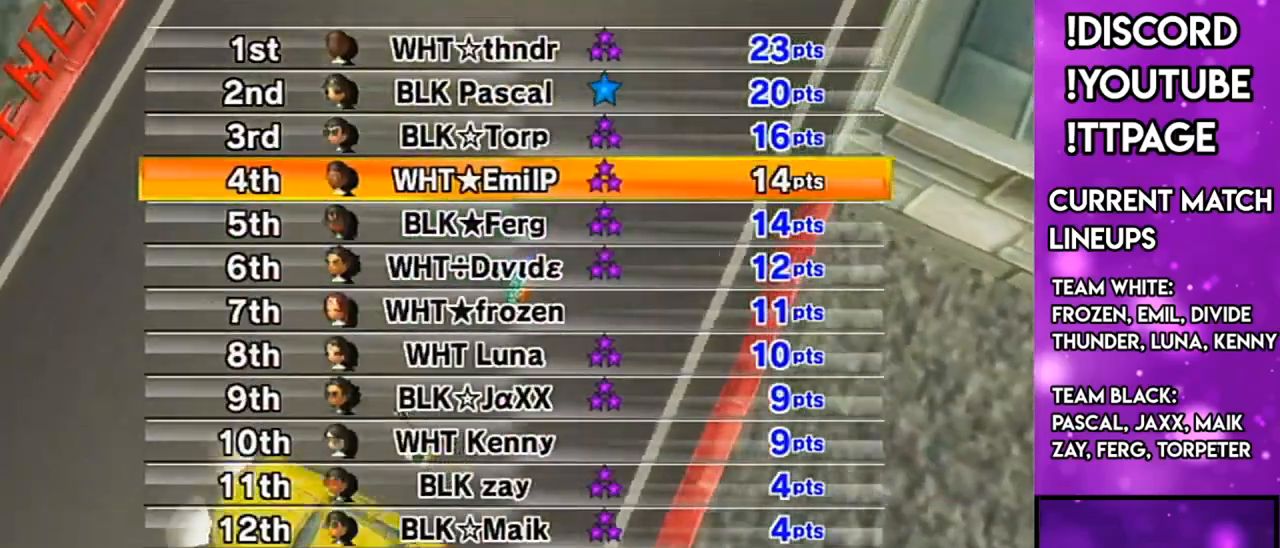
{"buttons": [], "left_stick": "center", "right_stick": "center", "events": [[100, "R1", "down"], [100, "right_stick", "left"], [150, "R1", "up"], [150, "right_stick", "center"]]}
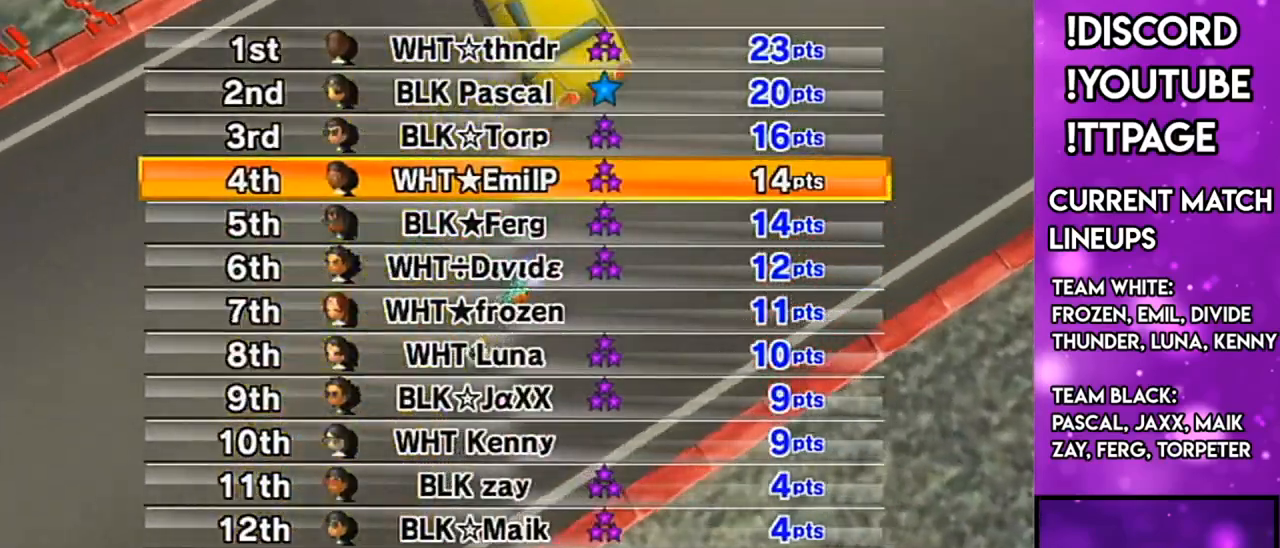
{"buttons": [], "left_stick": "center", "right_stick": "center", "events": []}
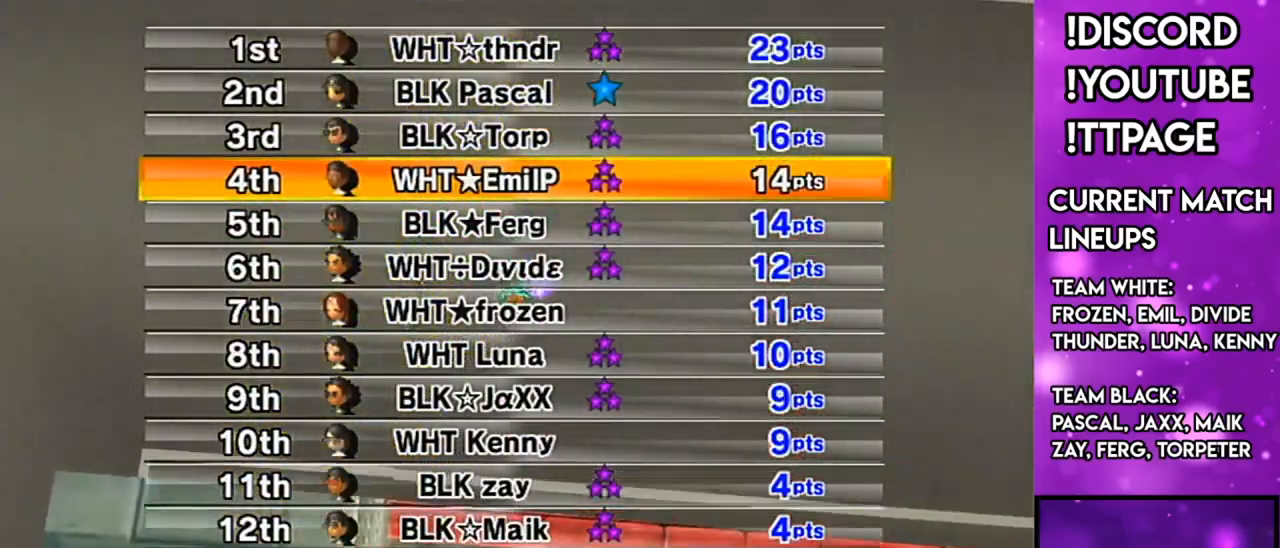
{"buttons": [], "left_stick": "center", "right_stick": "center", "events": []}
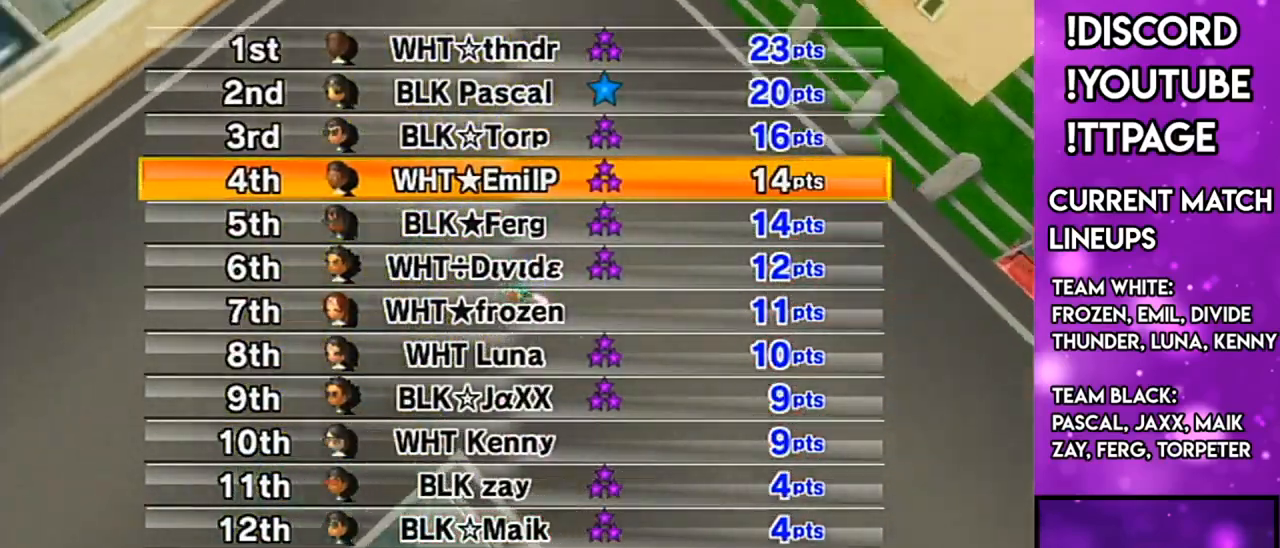
{"buttons": [], "left_stick": "center", "right_stick": "center", "events": []}
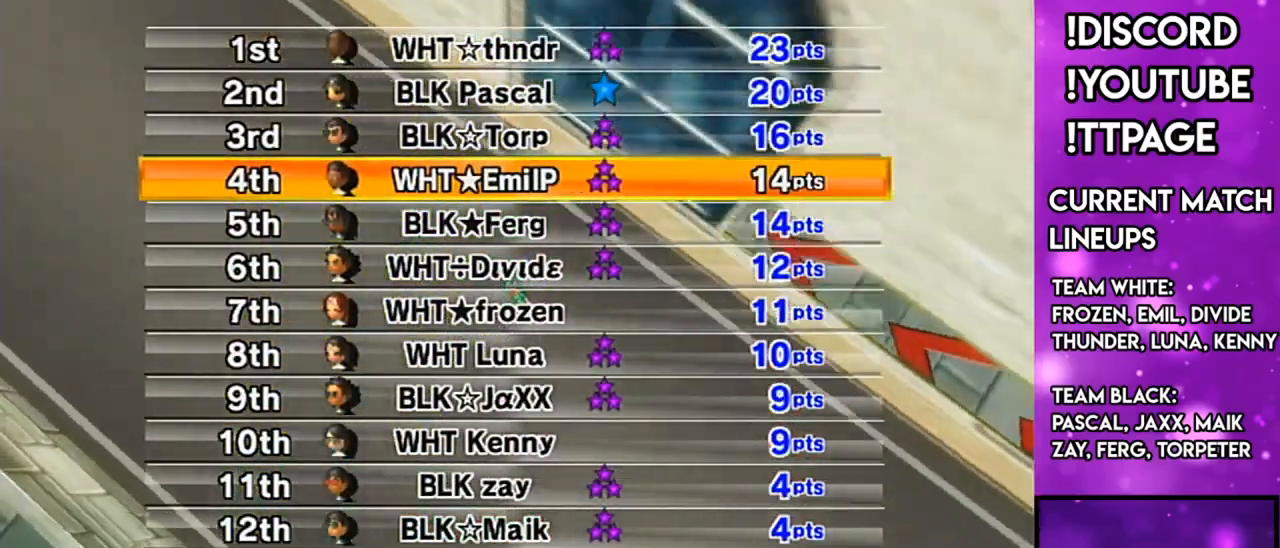
{"buttons": [], "left_stick": "center", "right_stick": "center", "events": []}
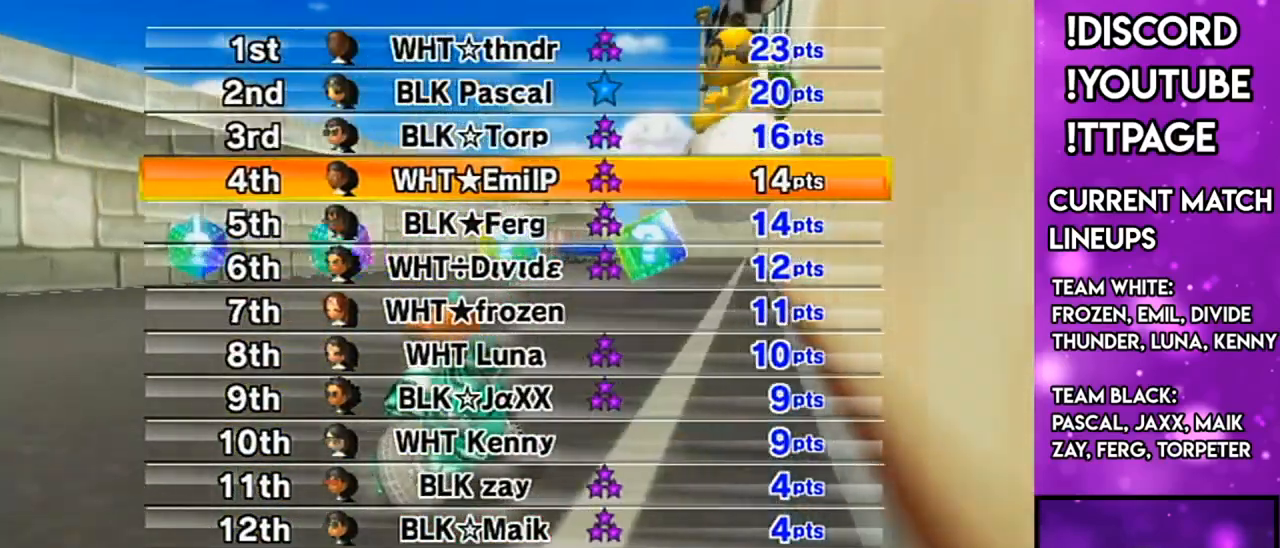
{"buttons": [], "left_stick": "center", "right_stick": "center", "events": []}
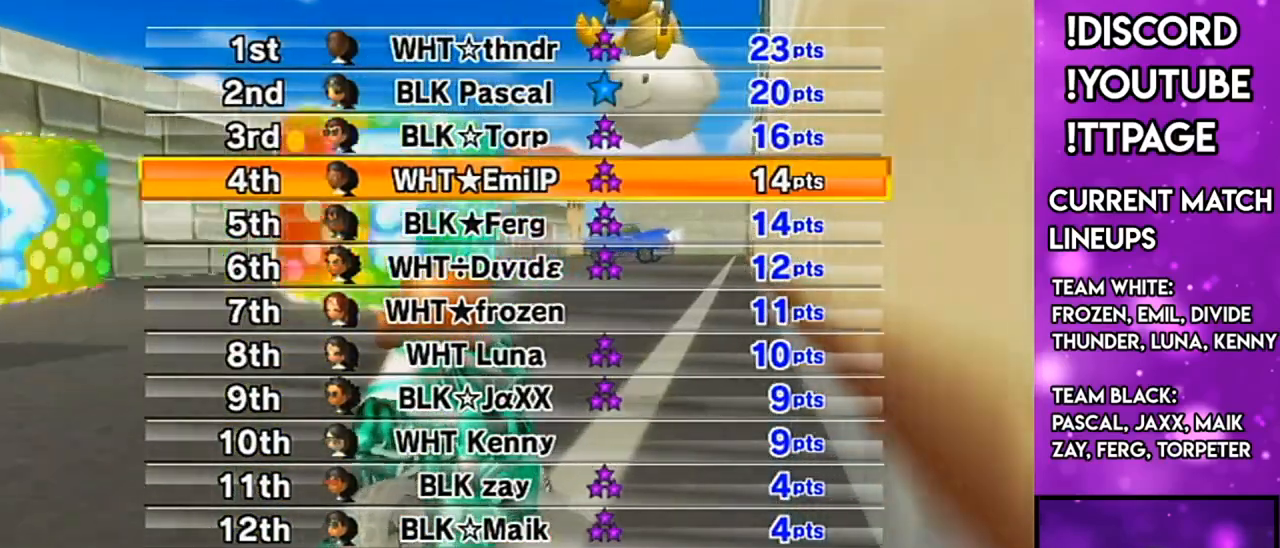
{"buttons": [], "left_stick": "center", "right_stick": "center", "events": []}
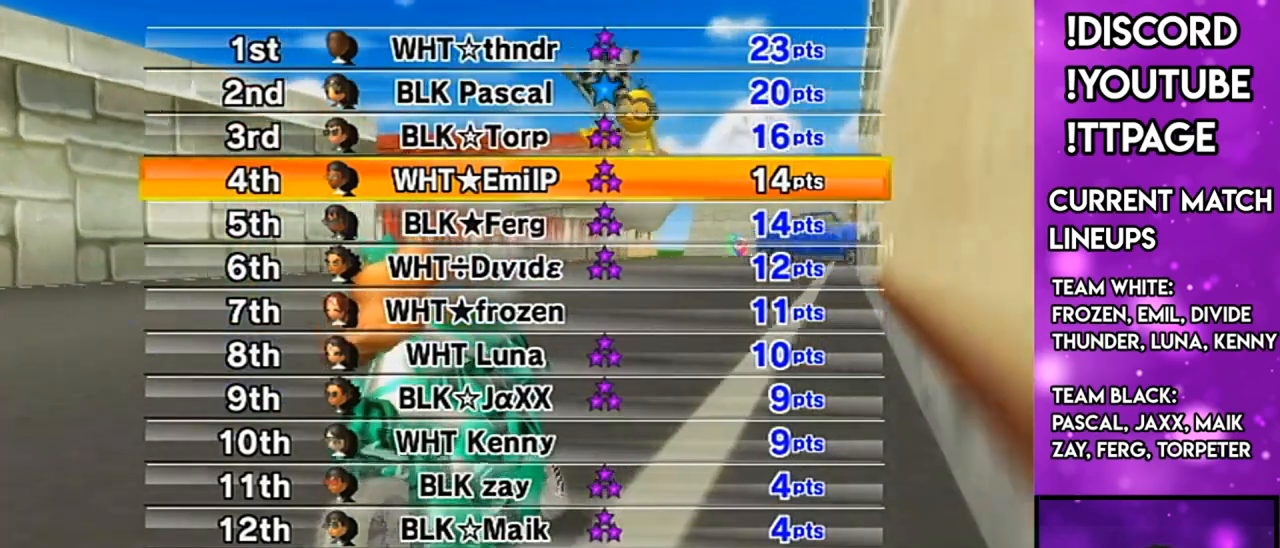
{"buttons": [], "left_stick": "center", "right_stick": "center", "events": []}
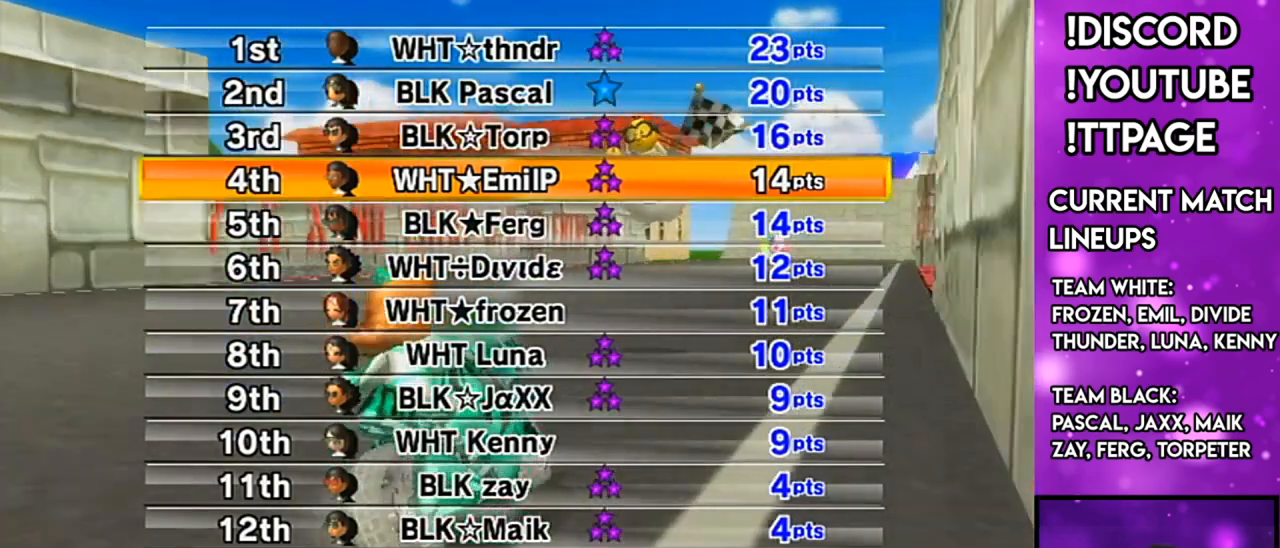
{"buttons": [], "left_stick": "center", "right_stick": "center", "events": [[150, "A", "down"], [251, "A", "up"]]}